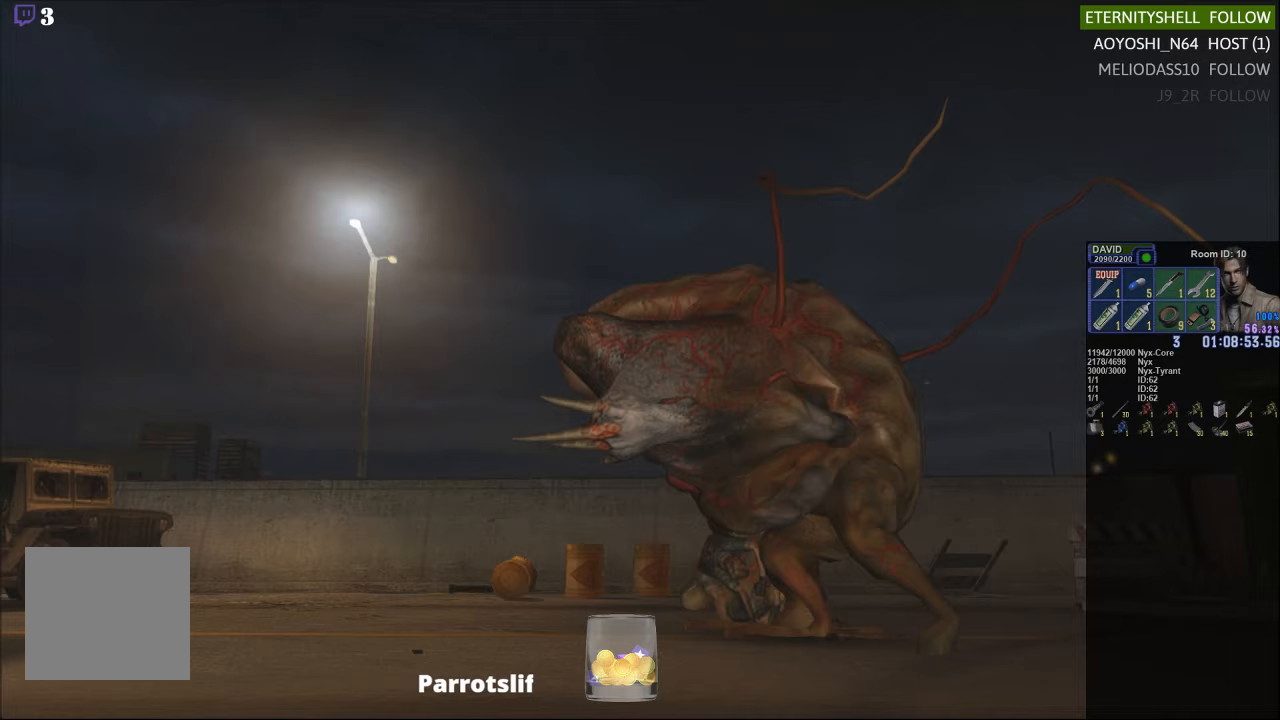
Gameplay with a controller (Xbox layout); each line is a JSON object with the inputs held at the frame after it. "events" lists button and stick changes between this image and that frame as [ms after this image, input, new state], when the widget could be followed in between.
{"buttons": [], "left_stick": "center", "right_stick": "center", "events": [[63, "B", "up"], [250, "B", "down"], [354, "B", "up"], [396, "R1", "up"]]}
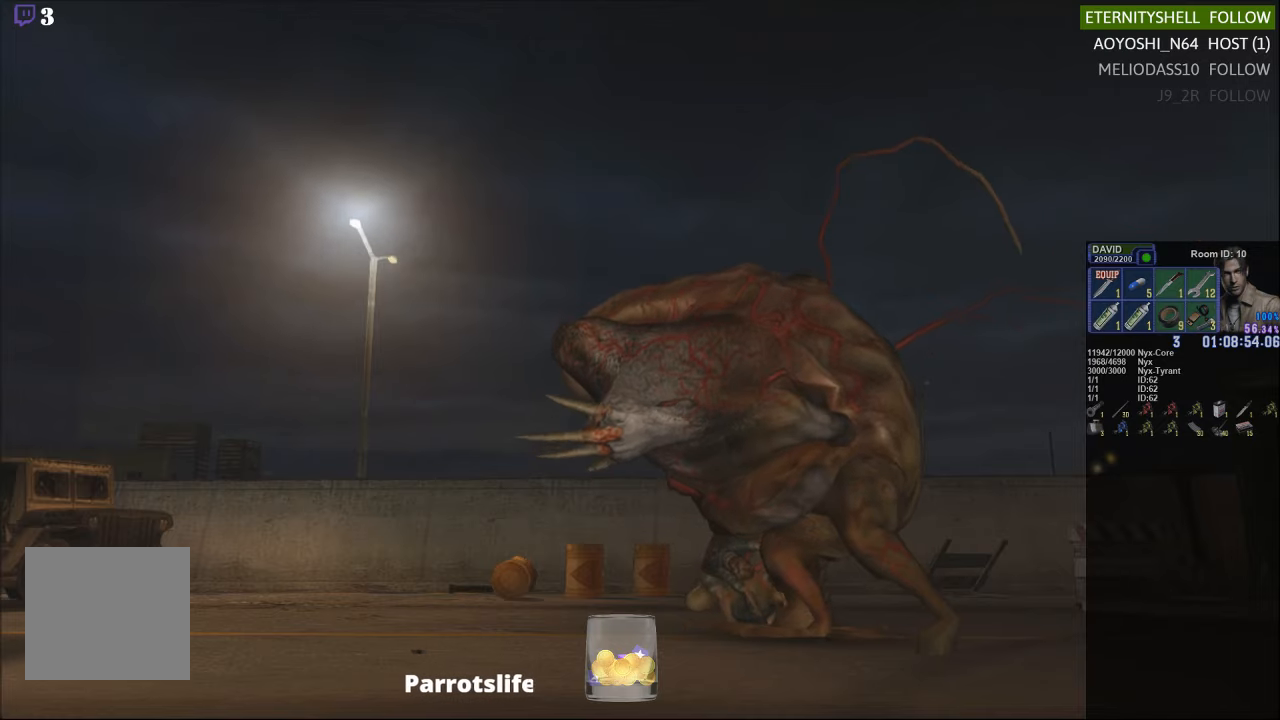
{"buttons": ["X"], "left_stick": "down-left", "right_stick": "center", "events": [[167, "left_stick", "down-left"], [229, "X", "down"]]}
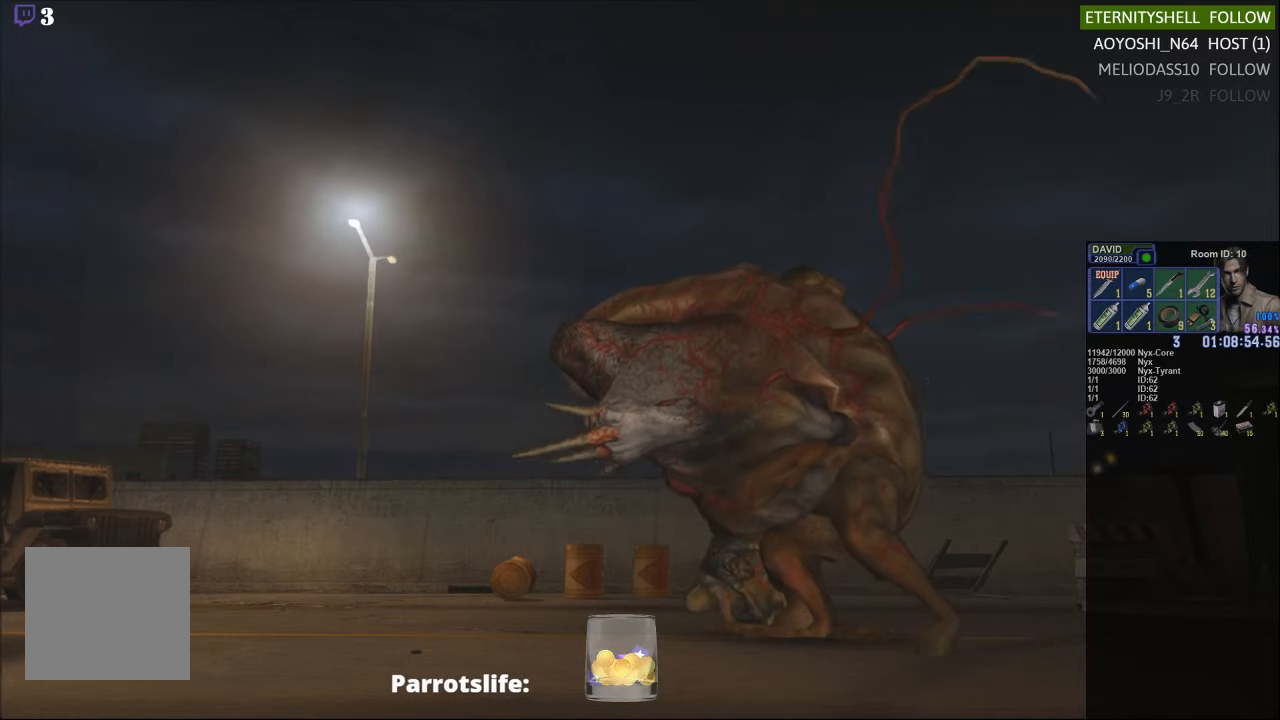
{"buttons": ["X"], "left_stick": "left", "right_stick": "center", "events": [[167, "left_stick", "left"]]}
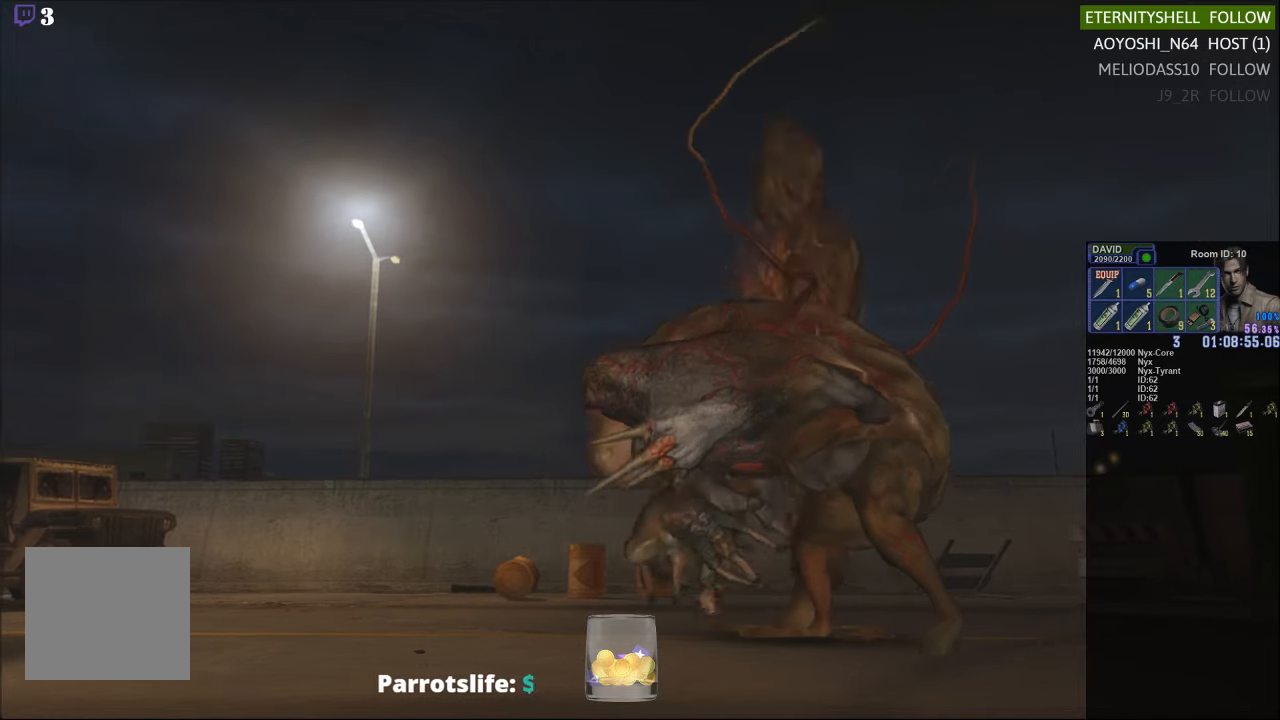
{"buttons": ["X"], "left_stick": "left", "right_stick": "center", "events": []}
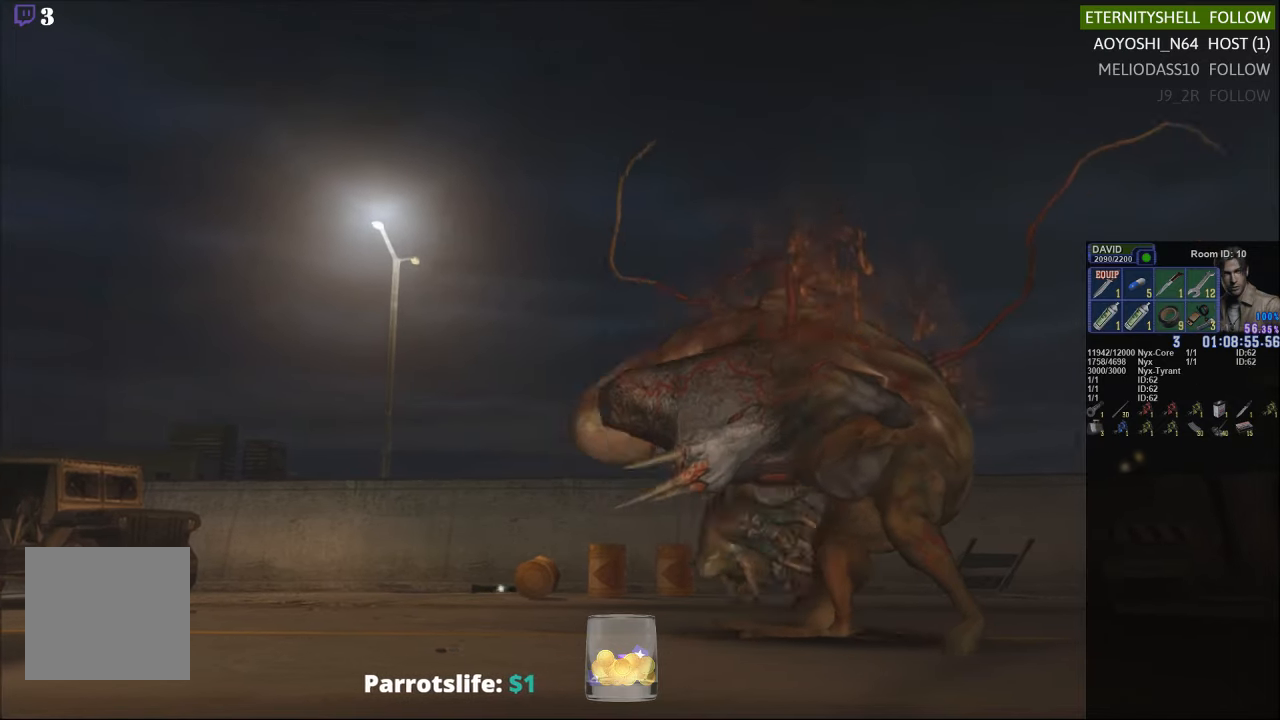
{"buttons": ["X"], "left_stick": "up-left", "right_stick": "center", "events": [[396, "left_stick", "up-left"]]}
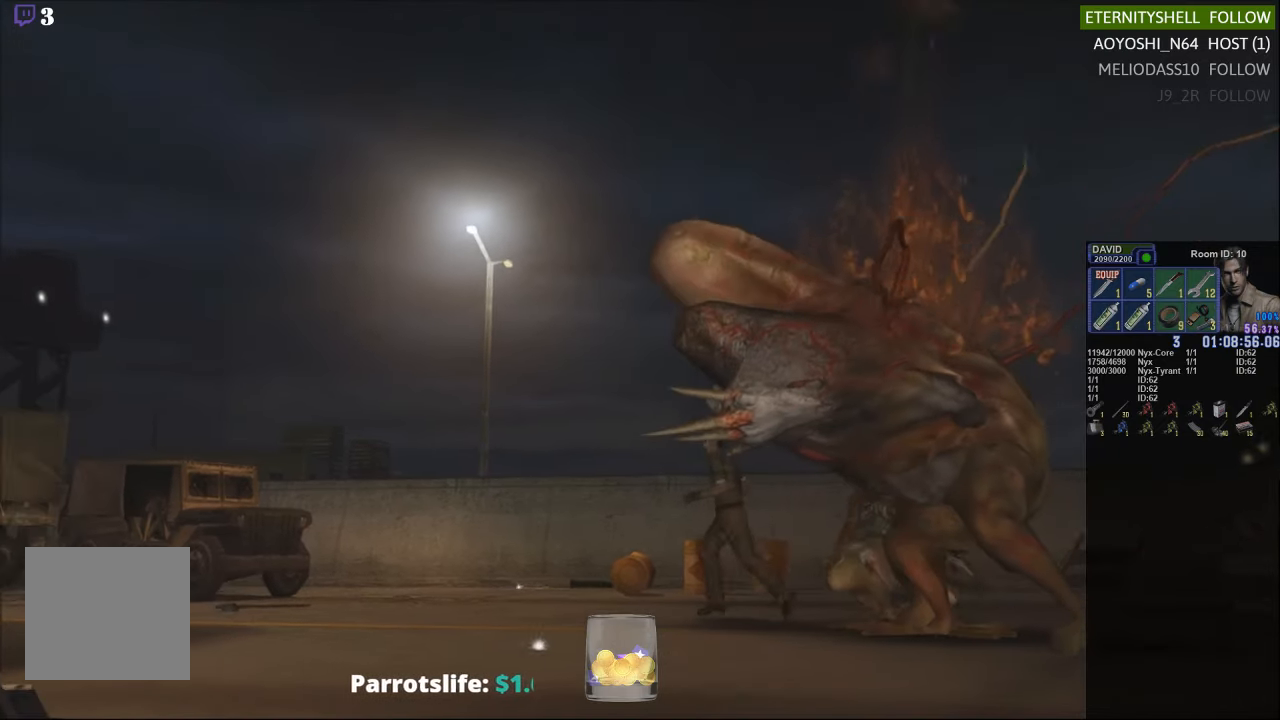
{"buttons": ["X"], "left_stick": "up-left", "right_stick": "center", "events": []}
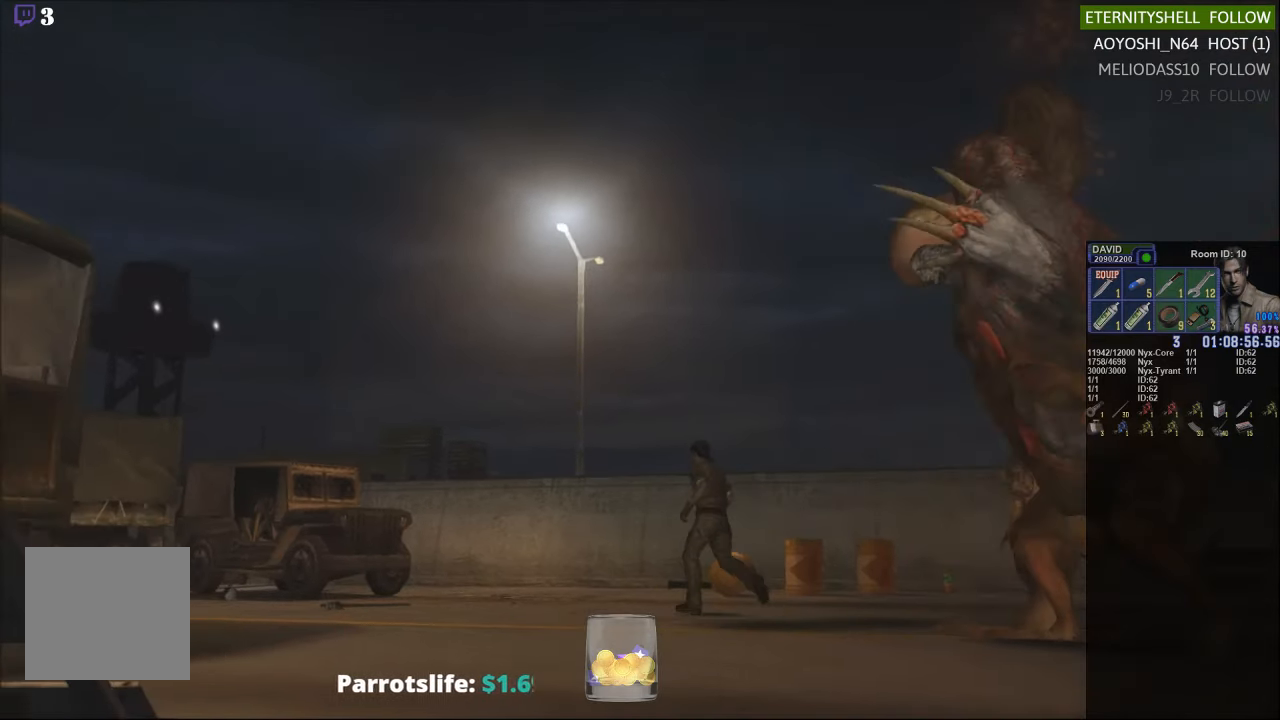
{"buttons": ["X"], "left_stick": "up-left", "right_stick": "center", "events": []}
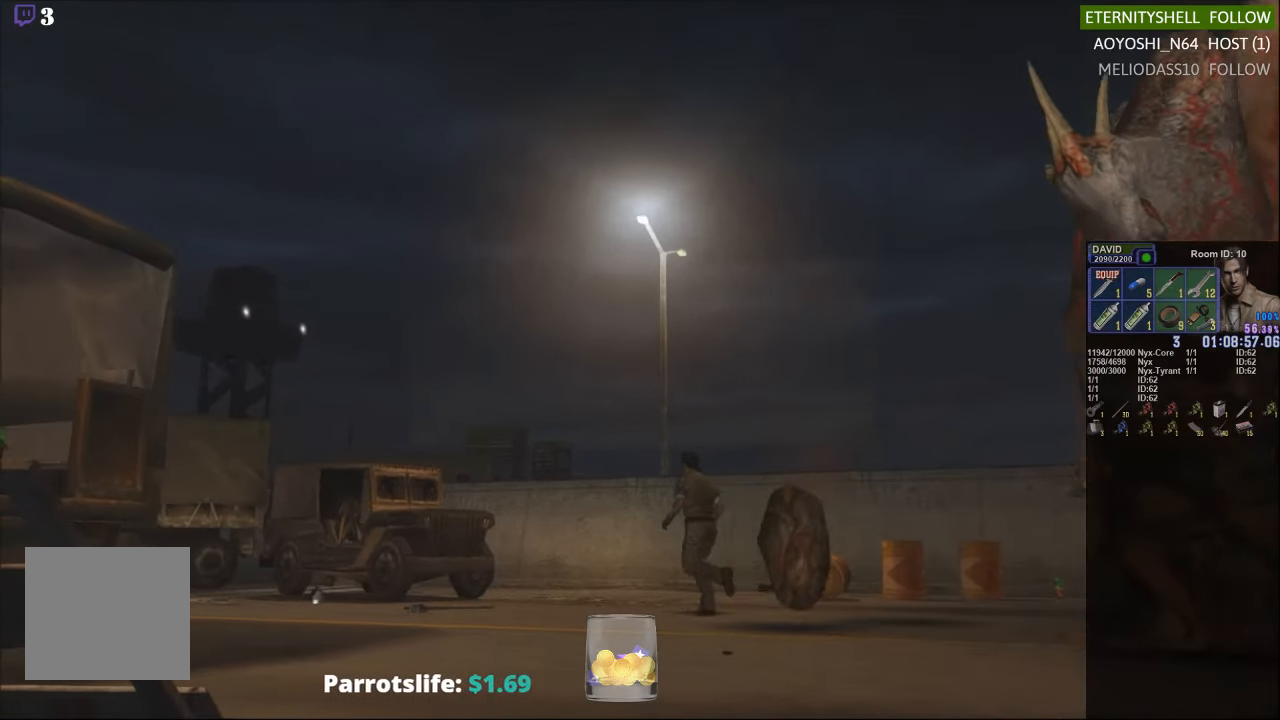
{"buttons": ["X"], "left_stick": "up-right", "right_stick": "center", "events": [[500, "left_stick", "up-right"]]}
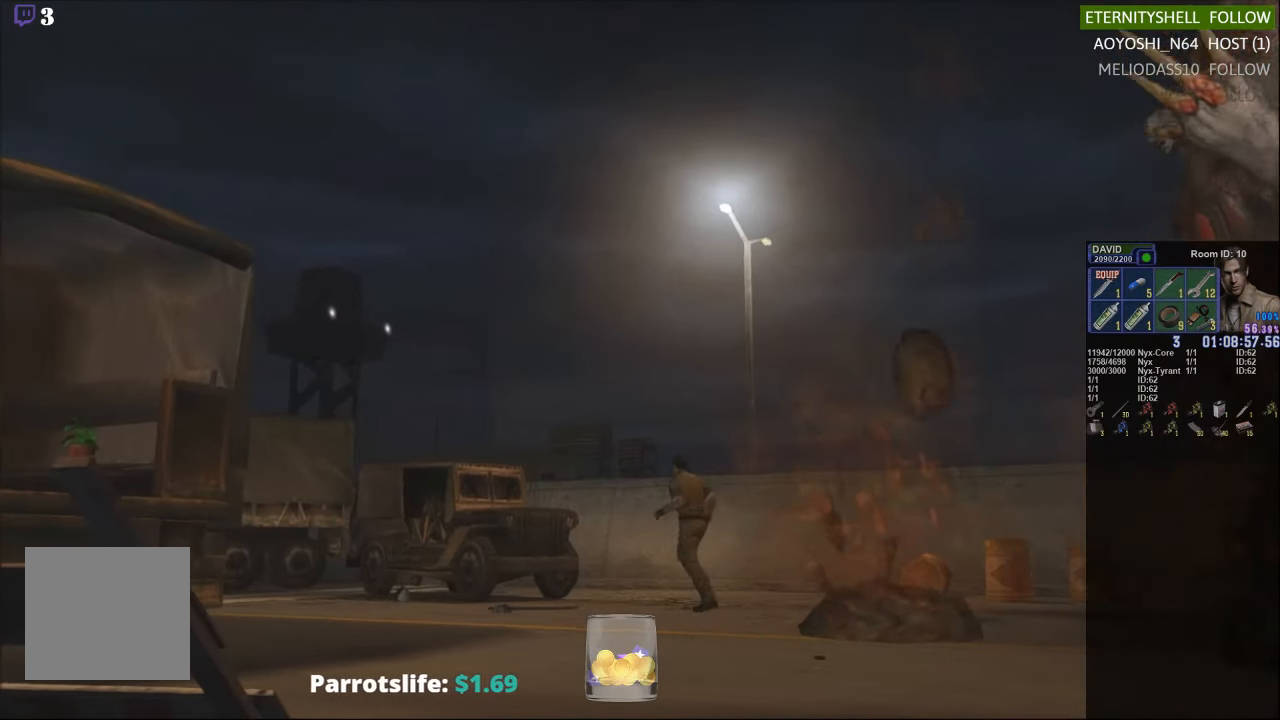
{"buttons": ["DPAD_DOWN"], "left_stick": "center", "right_stick": "center", "events": [[21, "left_stick", "center"], [42, "X", "up"], [167, "DPAD_DOWN", "down"], [188, "X", "down"], [313, "DPAD_DOWN", "up"], [333, "X", "up"], [458, "DPAD_DOWN", "down"]]}
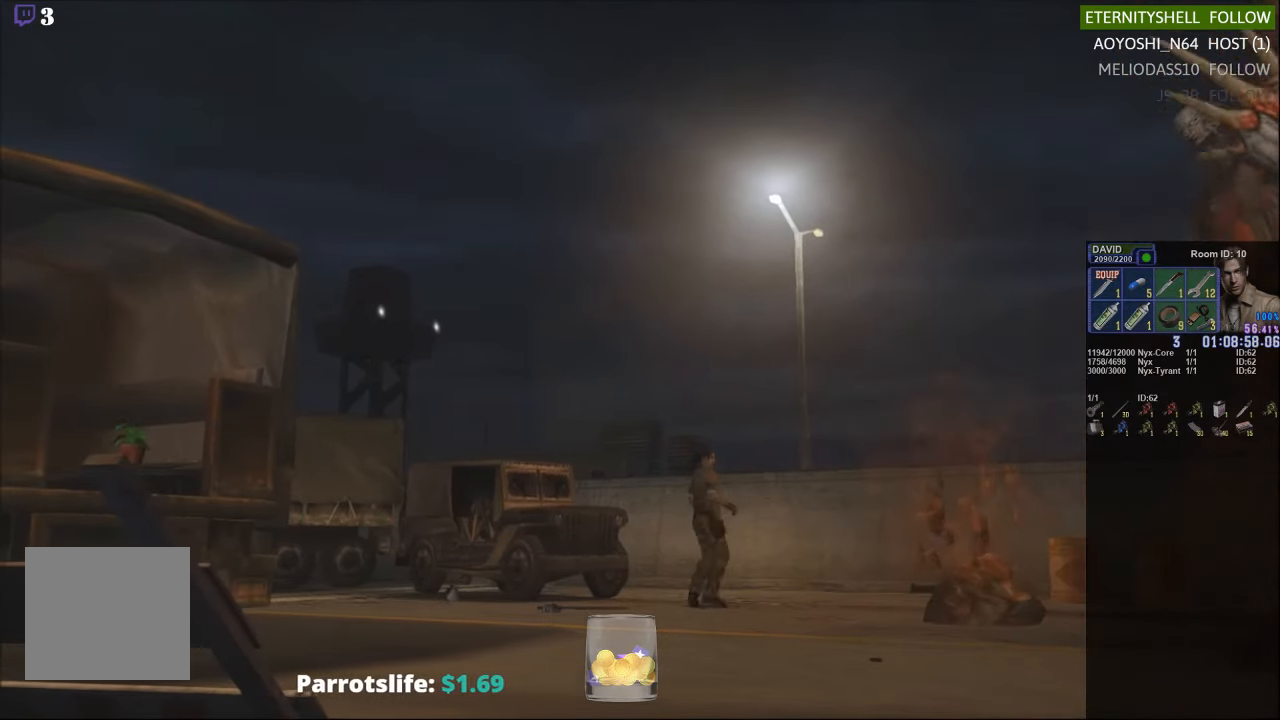
{"buttons": ["X", "DPAD_UP"], "left_stick": "center", "right_stick": "center", "events": [[208, "DPAD_DOWN", "up"], [333, "DPAD_UP", "down"], [354, "X", "down"]]}
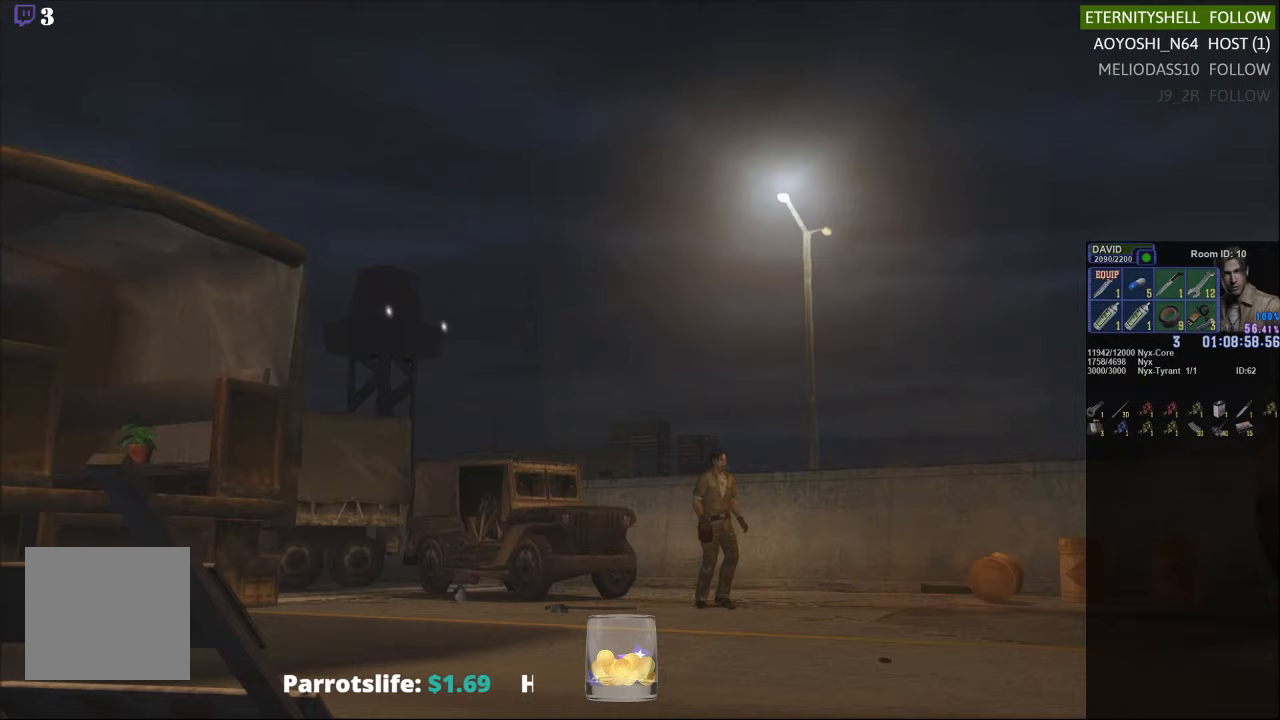
{"buttons": ["X", "DPAD_UP"], "left_stick": "center", "right_stick": "center", "events": [[21, "DPAD_RIGHT", "down"], [354, "DPAD_RIGHT", "up"]]}
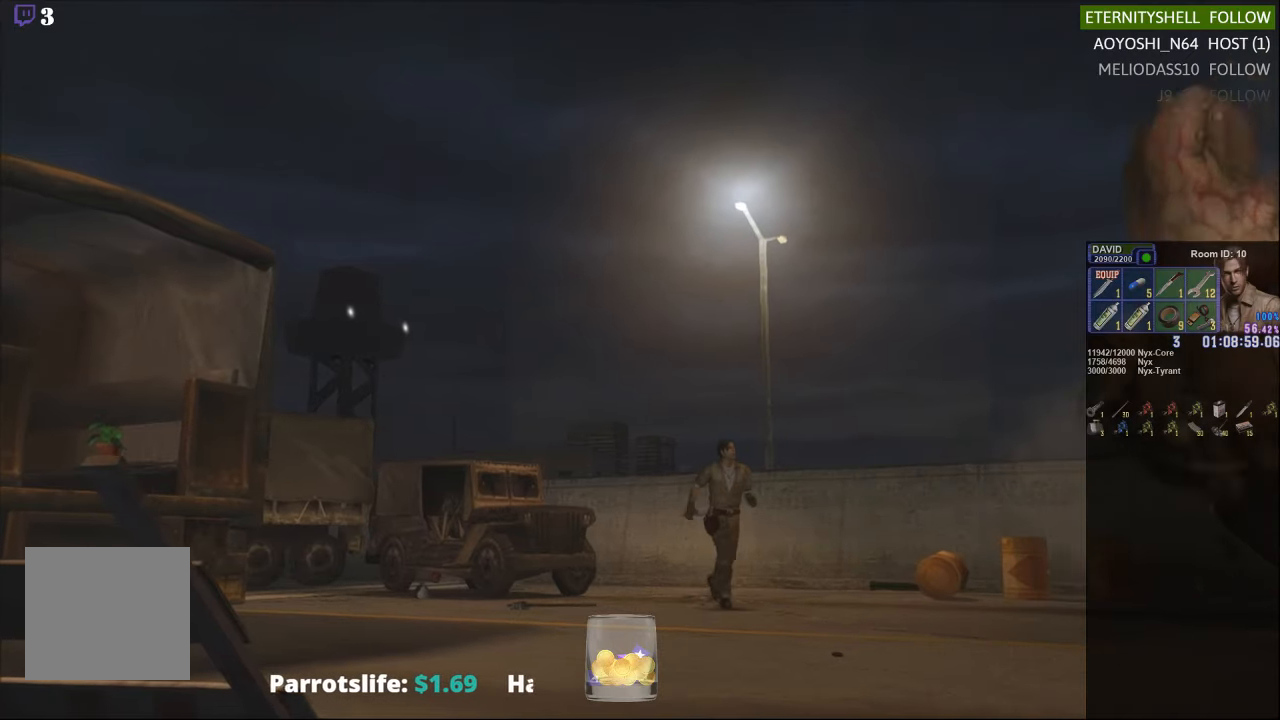
{"buttons": ["X", "DPAD_UP"], "left_stick": "center", "right_stick": "center", "events": []}
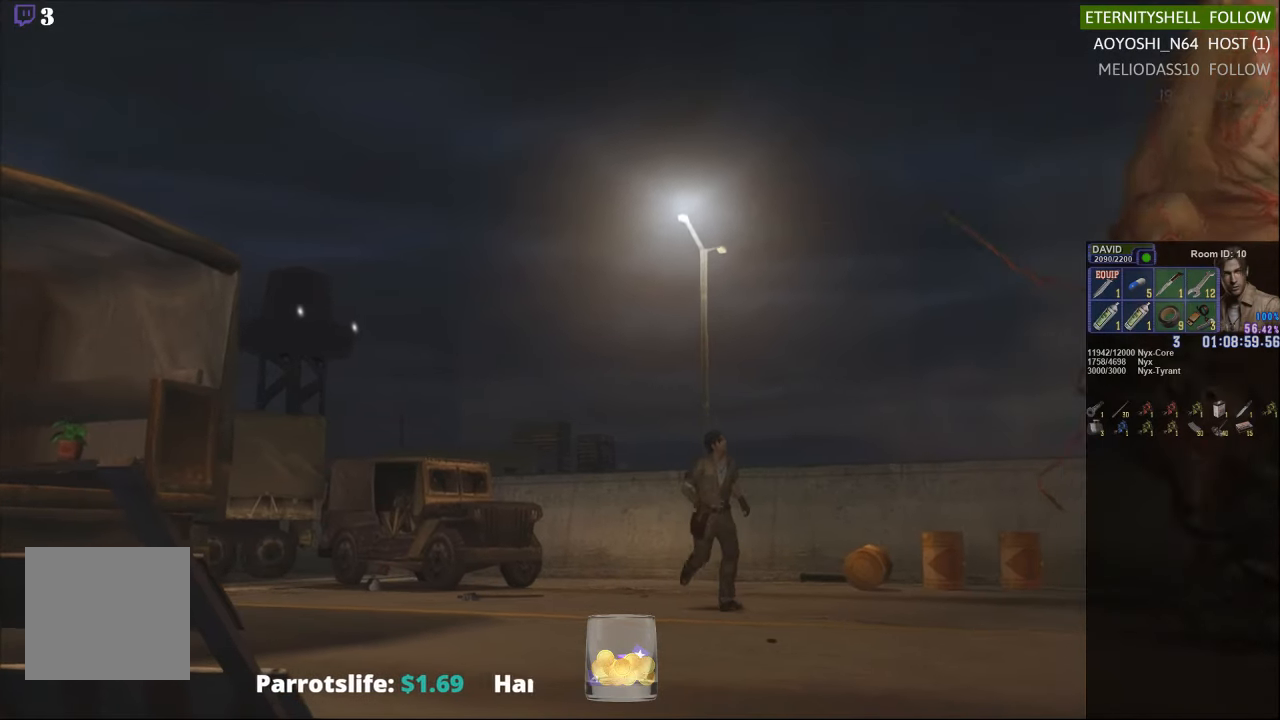
{"buttons": ["X", "DPAD_UP", "DPAD_RIGHT"], "left_stick": "center", "right_stick": "center", "events": [[208, "DPAD_RIGHT", "down"]]}
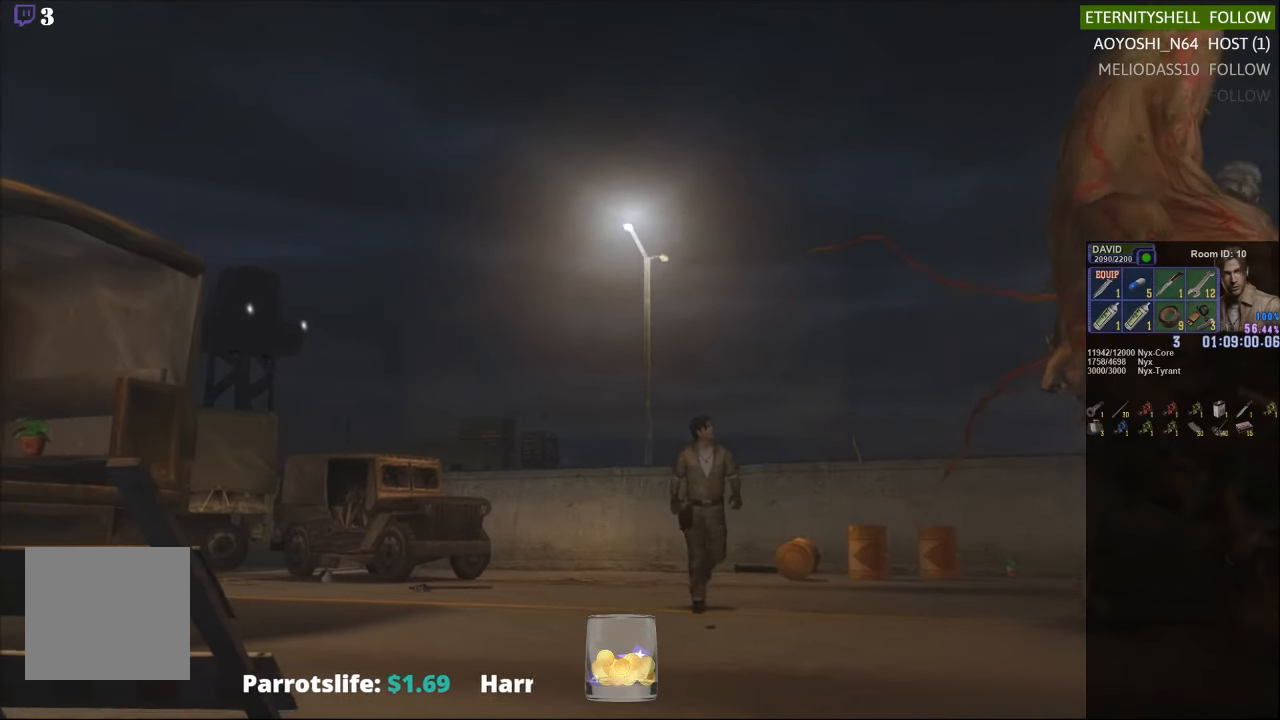
{"buttons": ["X", "DPAD_UP", "DPAD_LEFT"], "left_stick": "center", "right_stick": "center", "events": [[83, "DPAD_RIGHT", "up"], [333, "DPAD_LEFT", "down"]]}
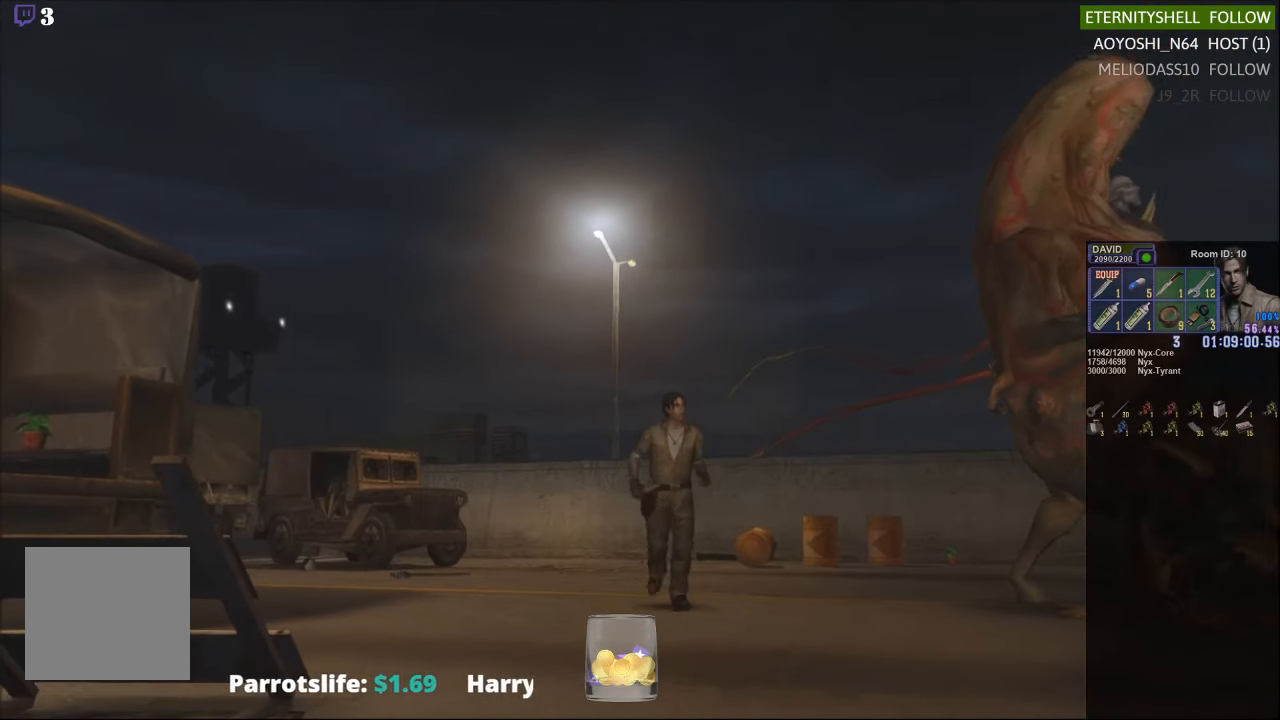
{"buttons": ["X"], "left_stick": "up-right", "right_stick": "center", "events": [[313, "DPAD_UP", "up"], [333, "DPAD_LEFT", "up"], [479, "left_stick", "up-right"]]}
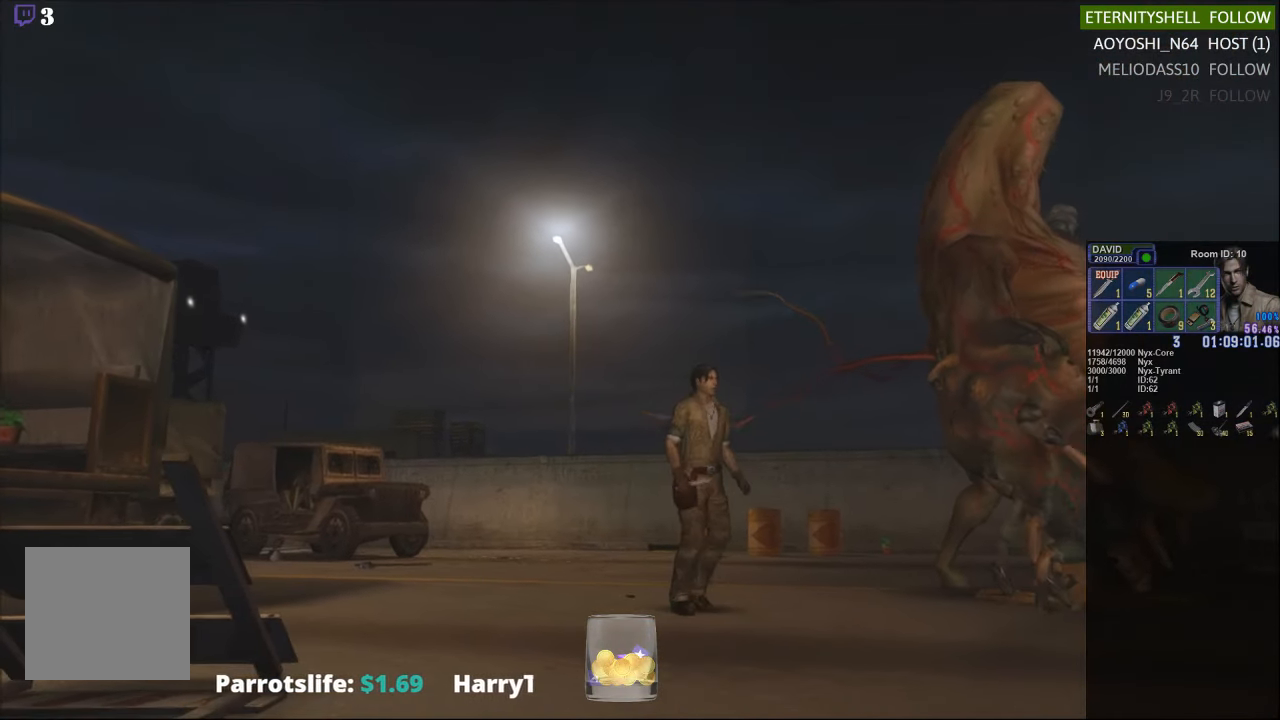
{"buttons": ["X"], "left_stick": "up-right", "right_stick": "center", "events": []}
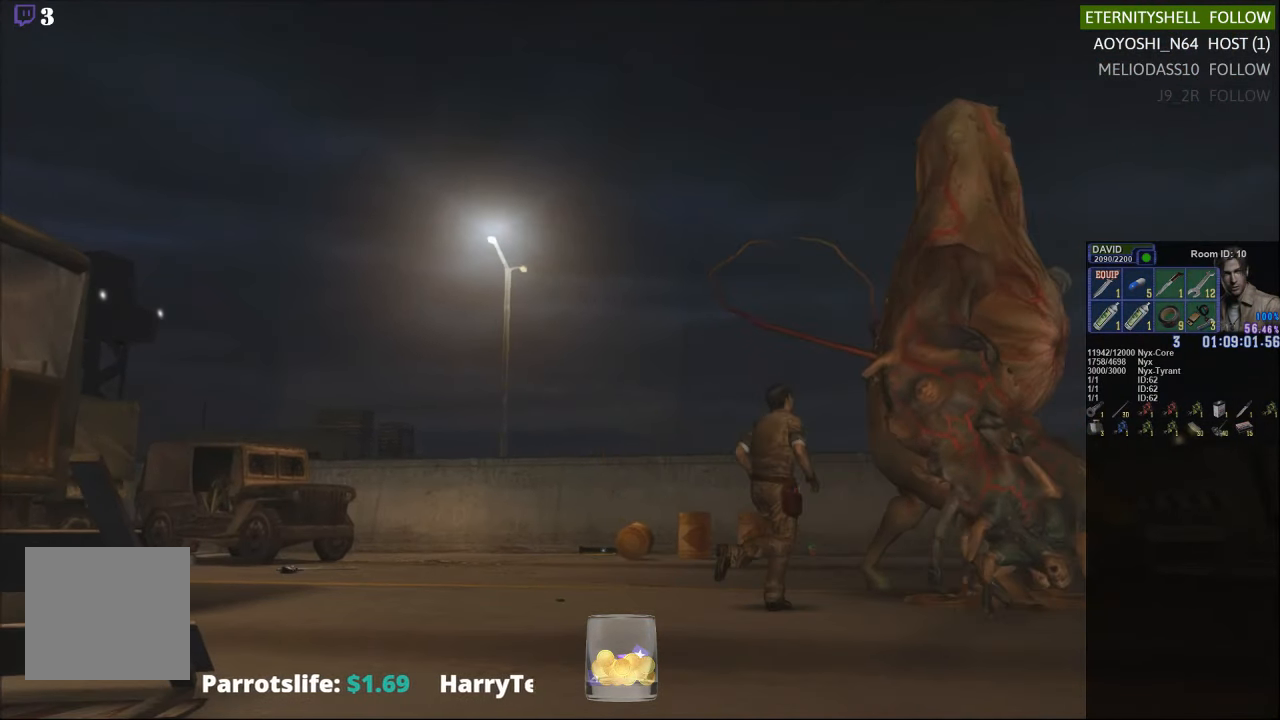
{"buttons": ["R1"], "left_stick": "center", "right_stick": "center", "events": [[42, "X", "up"], [63, "left_stick", "center"], [83, "R1", "down"], [188, "B", "down"], [292, "B", "up"]]}
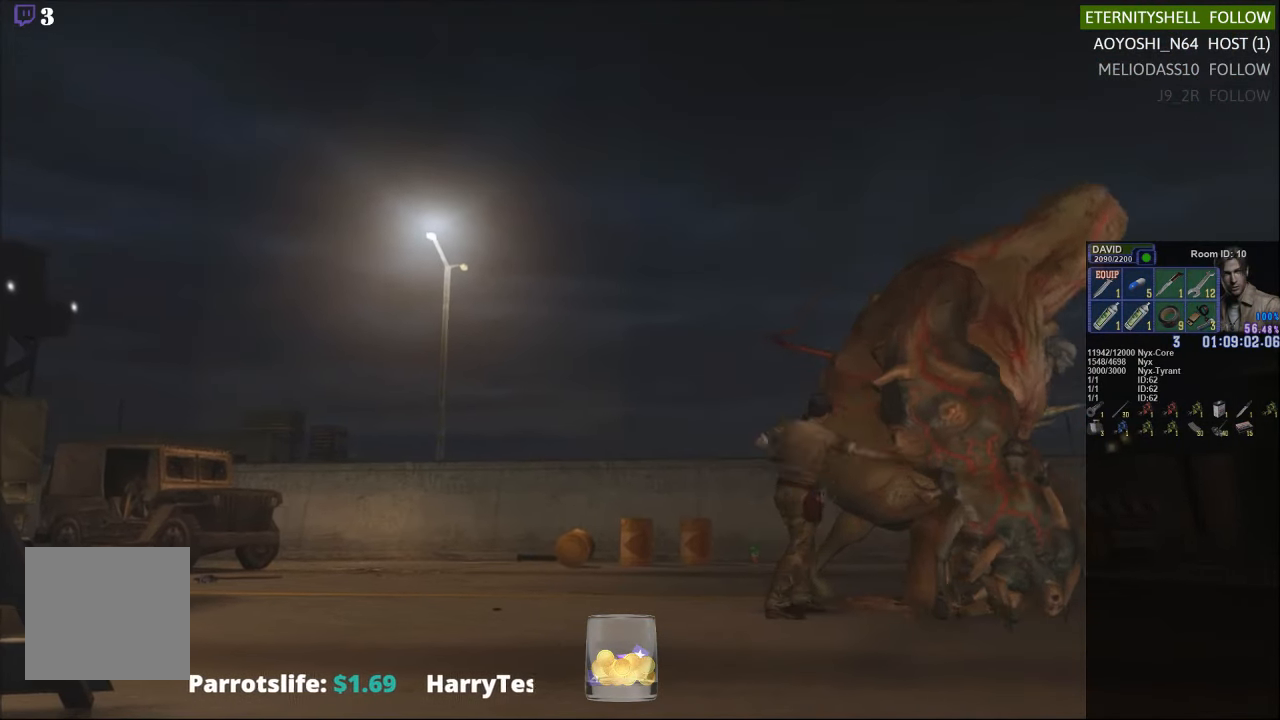
{"buttons": ["B", "R1"], "left_stick": "center", "right_stick": "center", "events": [[21, "B", "down"], [146, "B", "up"], [458, "B", "down"]]}
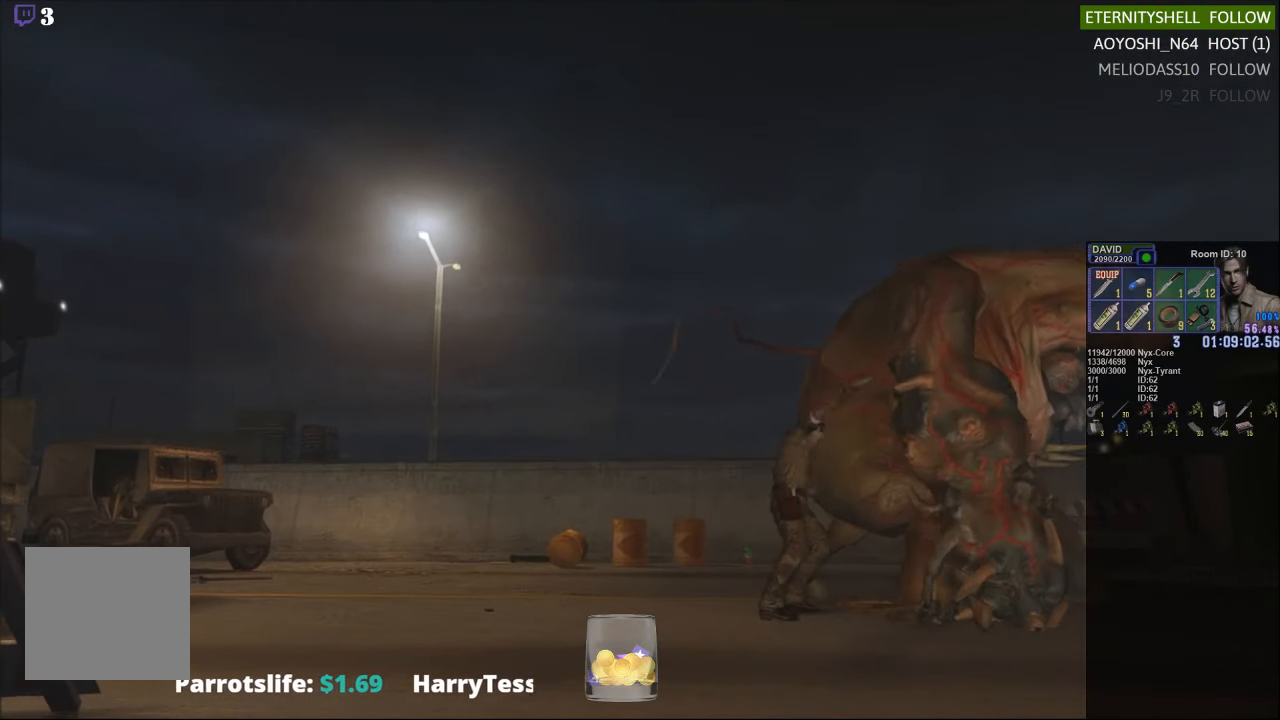
{"buttons": ["A", "R1"], "left_stick": "center", "right_stick": "center", "events": [[104, "B", "up"], [438, "A", "down"]]}
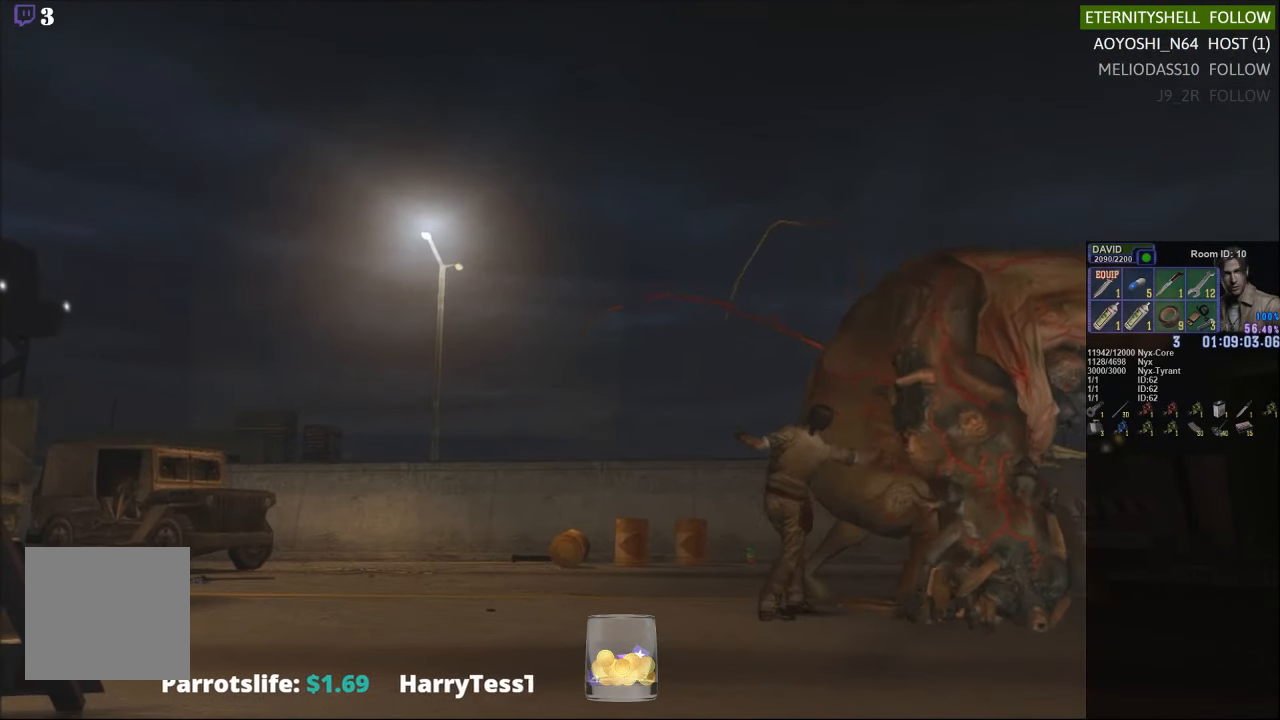
{"buttons": [], "left_stick": "center", "right_stick": "center", "events": [[63, "A", "up"], [63, "R1", "up"]]}
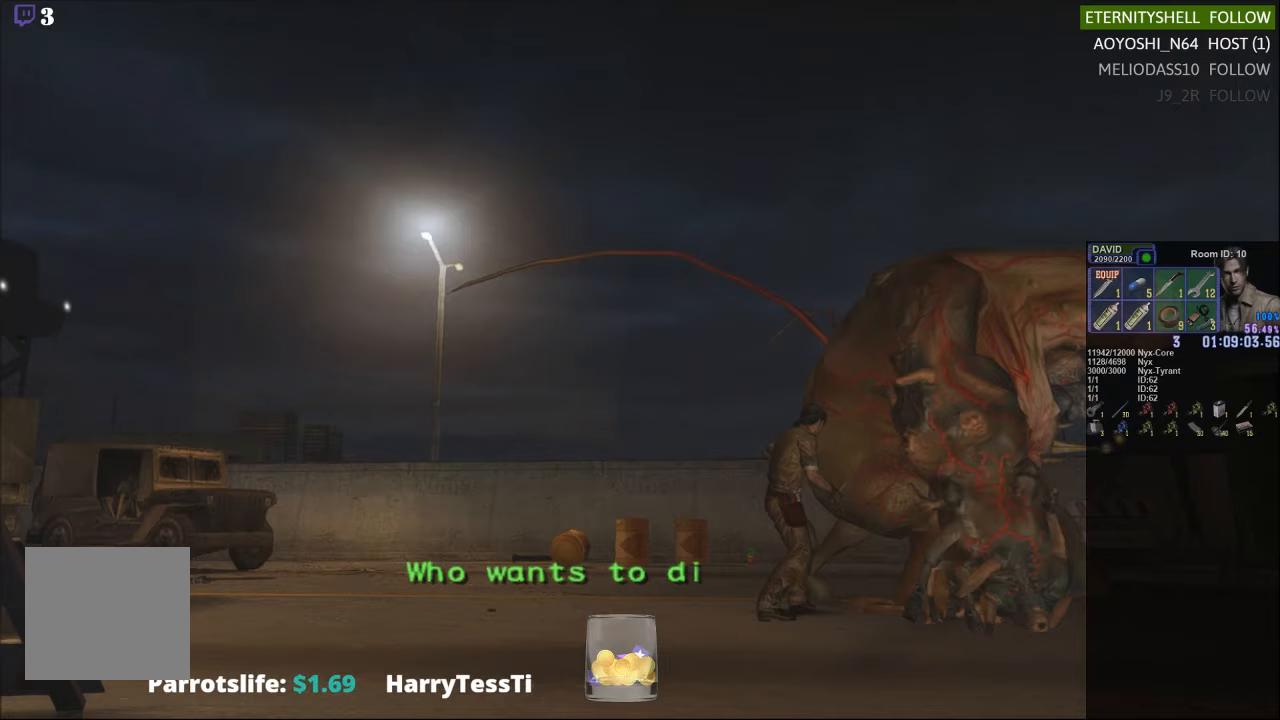
{"buttons": ["X"], "left_stick": "down-right", "right_stick": "center", "events": [[104, "left_stick", "down-right"], [271, "X", "down"]]}
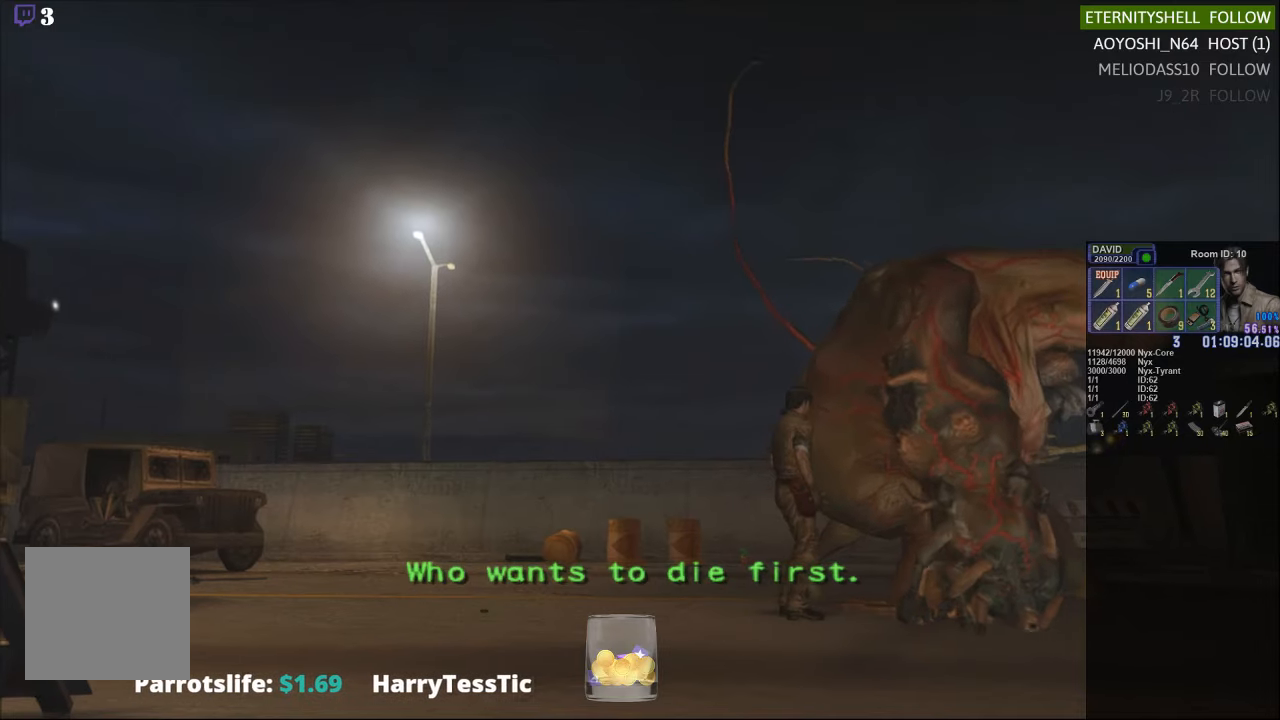
{"buttons": ["X"], "left_stick": "right", "right_stick": "center", "events": [[292, "left_stick", "right"]]}
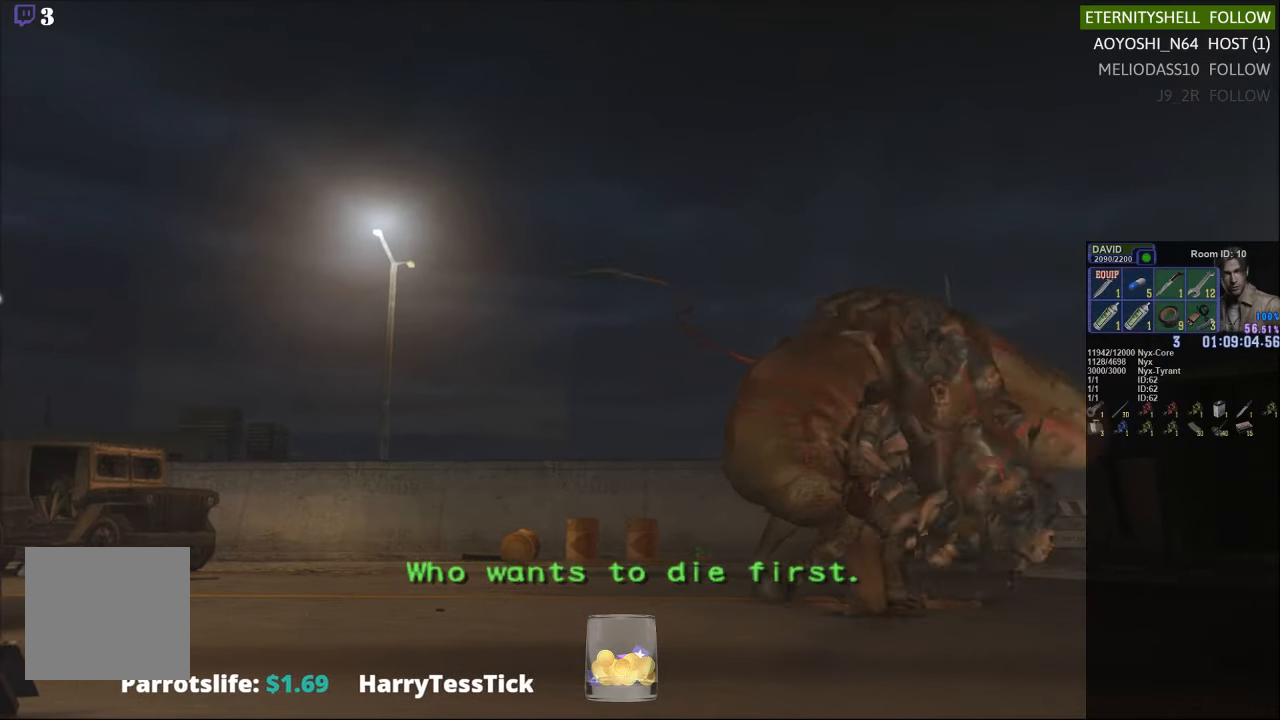
{"buttons": ["X", "DPAD_UP"], "left_stick": "center", "right_stick": "center", "events": [[21, "DPAD_UP", "down"], [167, "left_stick", "center"]]}
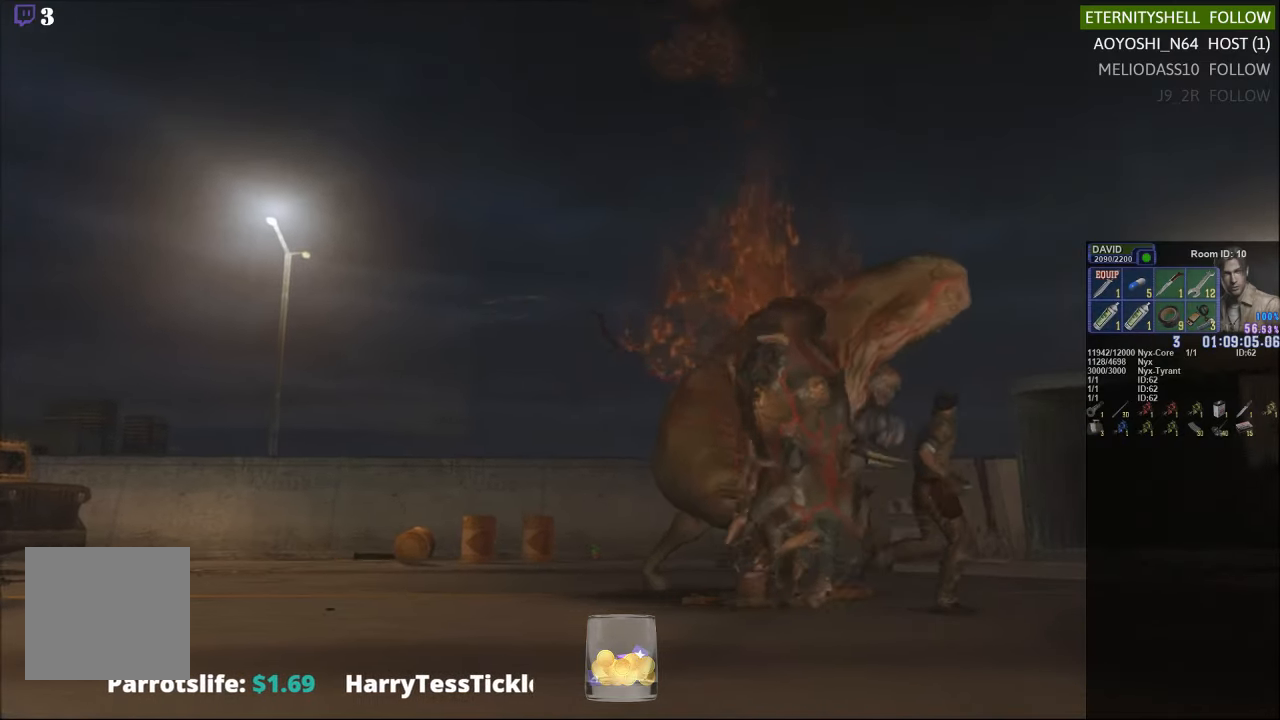
{"buttons": ["X", "DPAD_UP", "DPAD_LEFT"], "left_stick": "center", "right_stick": "center", "events": [[333, "DPAD_LEFT", "down"]]}
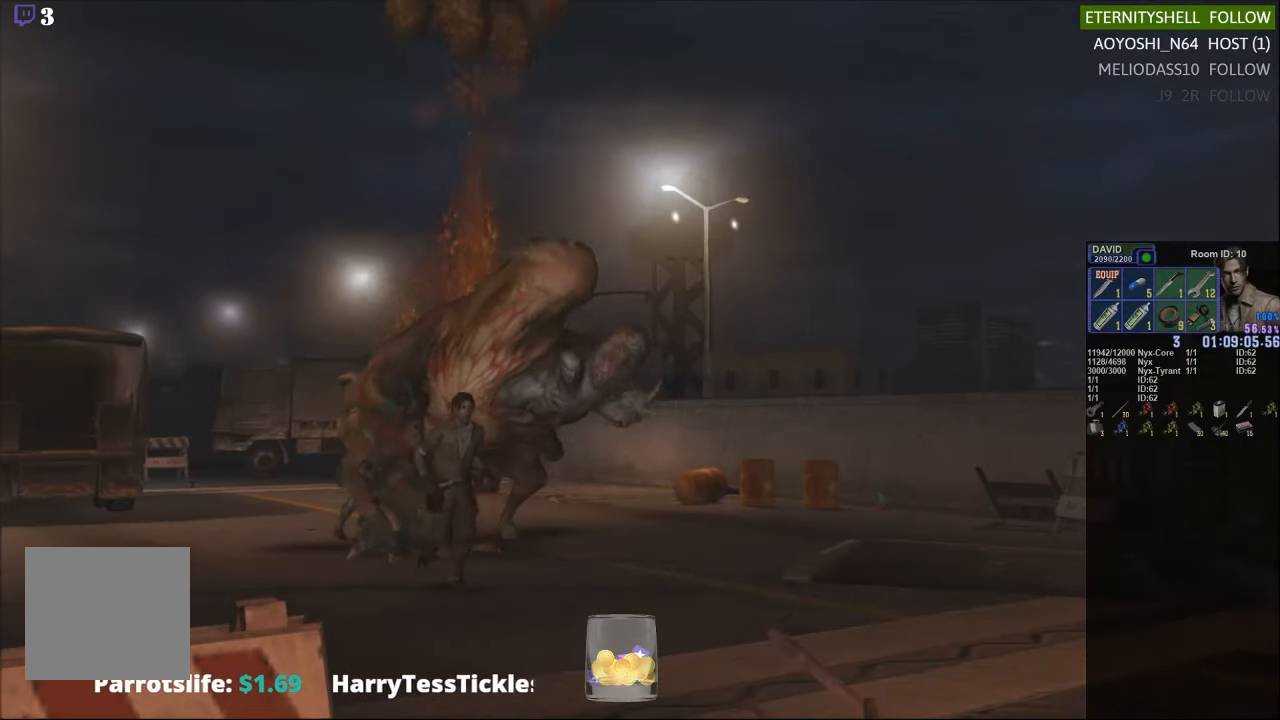
{"buttons": ["X"], "left_stick": "up-right", "right_stick": "center", "events": [[63, "DPAD_LEFT", "up"], [63, "DPAD_UP", "up"], [229, "left_stick", "up-right"]]}
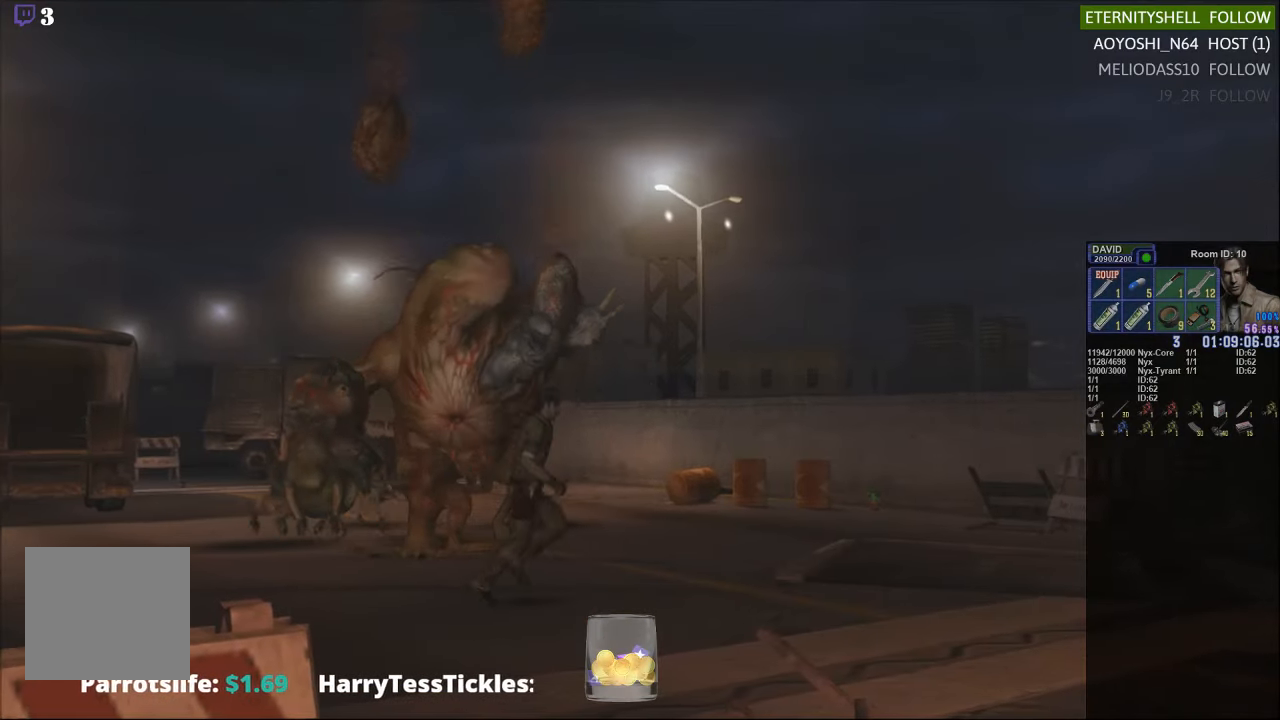
{"buttons": ["X"], "left_stick": "up-left", "right_stick": "center", "events": [[292, "left_stick", "up-left"]]}
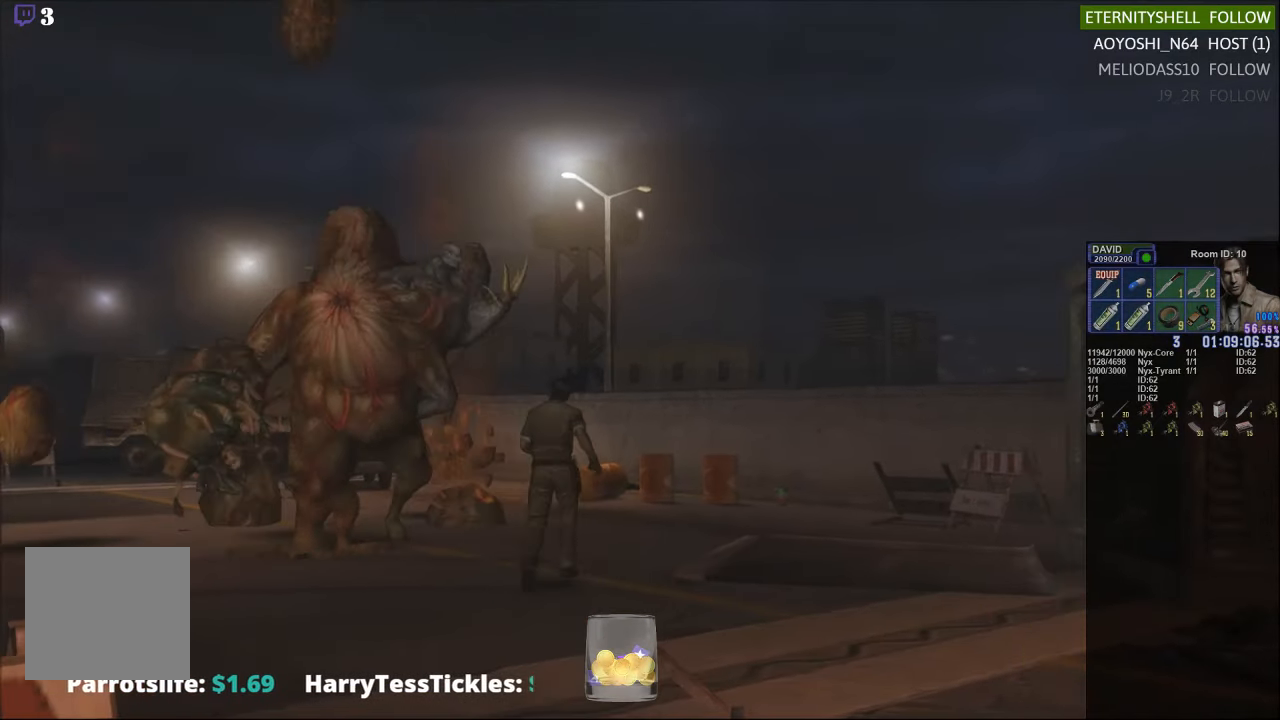
{"buttons": [], "left_stick": "up-left", "right_stick": "center", "events": [[104, "left_stick", "up-right"], [250, "left_stick", "up"], [271, "X", "up"], [500, "left_stick", "up-left"]]}
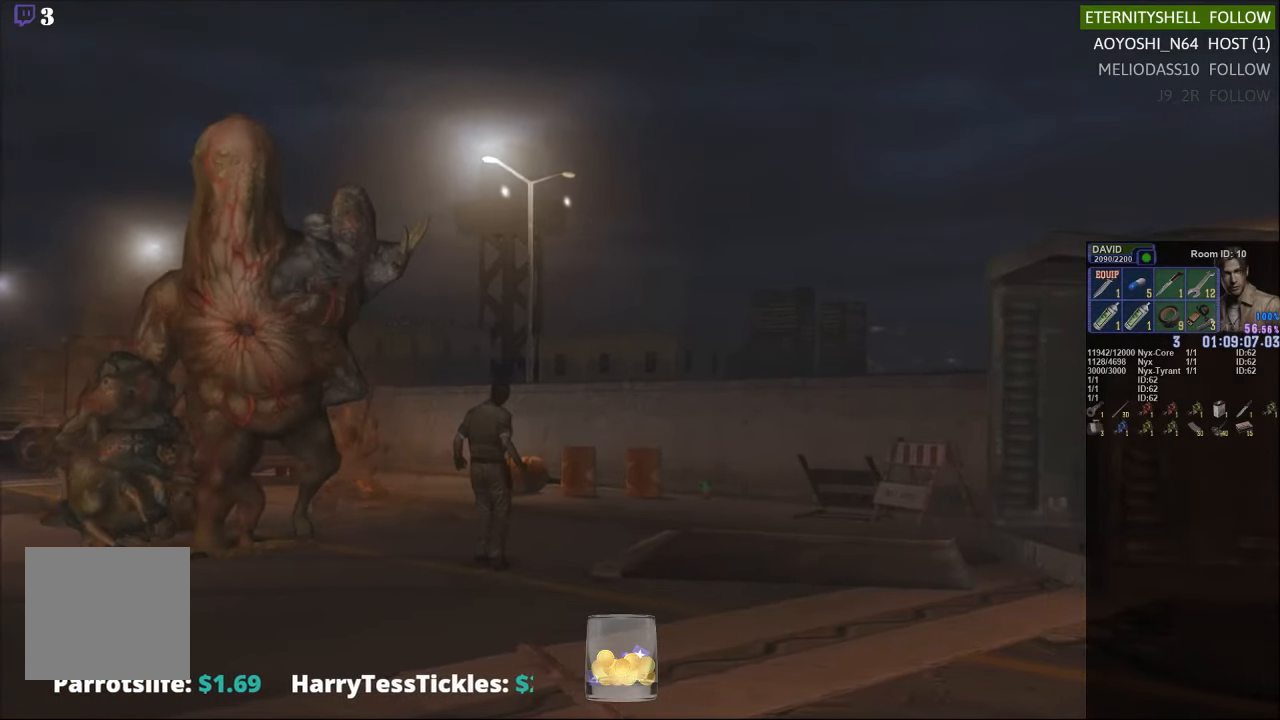
{"buttons": ["X"], "left_stick": "up-left", "right_stick": "center", "events": [[83, "X", "down"]]}
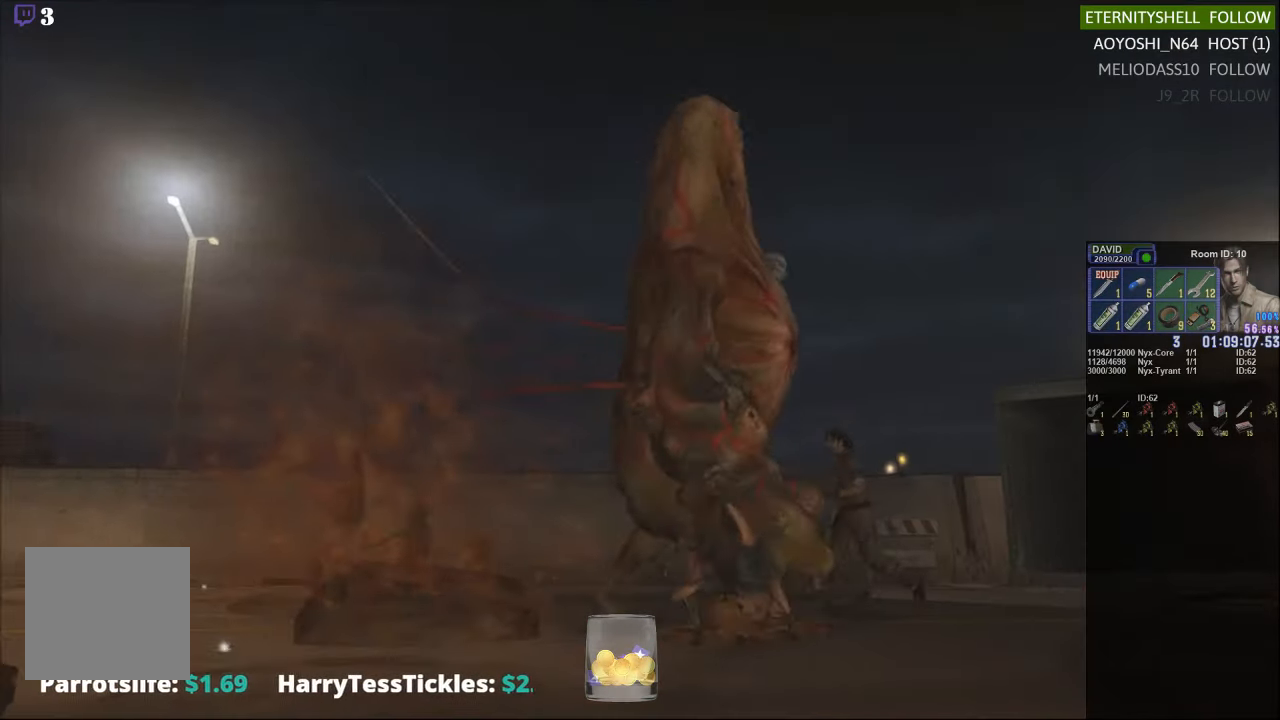
{"buttons": ["X"], "left_stick": "down-left", "right_stick": "center", "events": [[333, "left_stick", "down-left"]]}
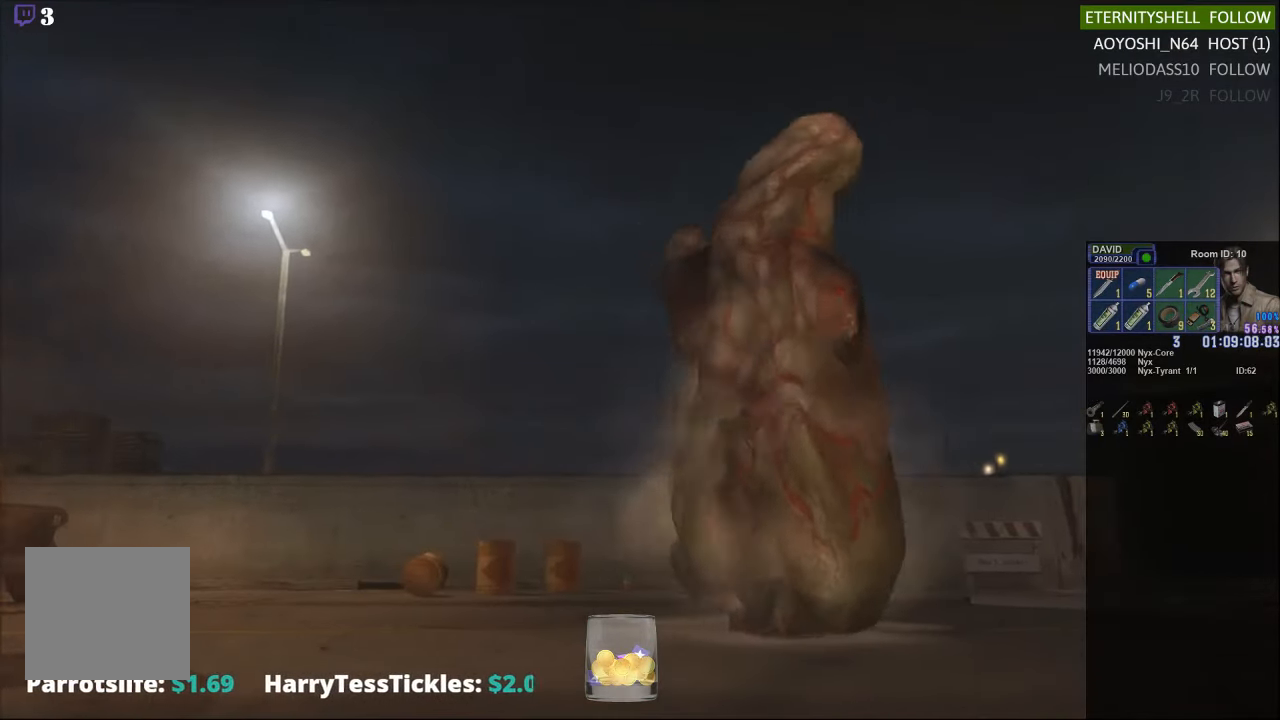
{"buttons": ["X"], "left_stick": "down-left", "right_stick": "center", "events": []}